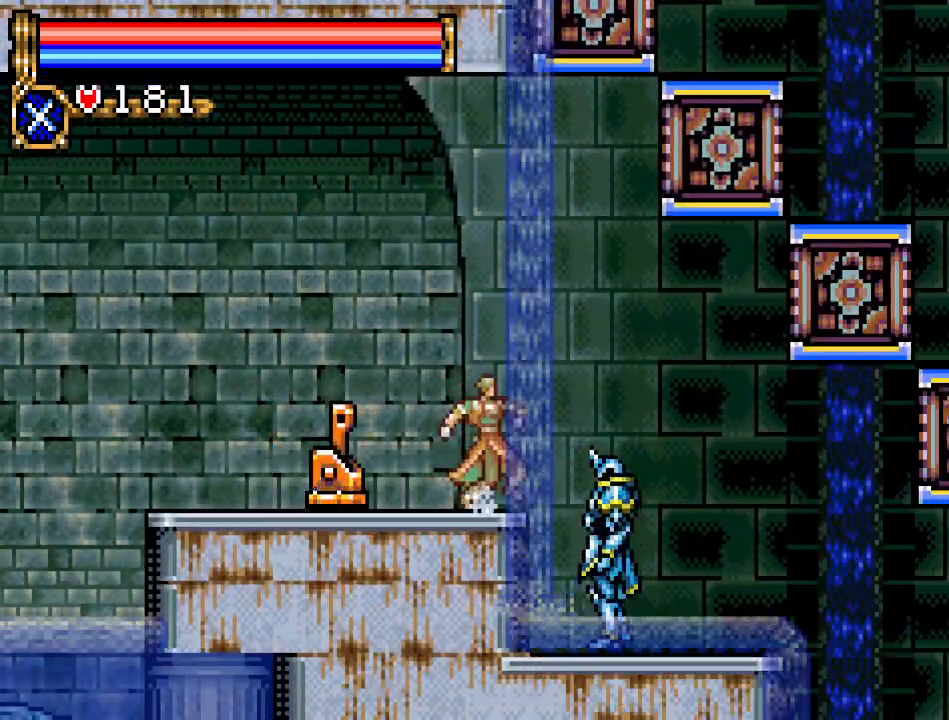
Gameplay with a controller (Nintendo layout); each line is a JSON object with the inputs held at the frame after it. "events" lists button and stick changes between this image and that frame as [ms after this image, input, new state], when the widget could be followed in between. Not read: L3 R3.
{"buttons": ["DPAD_RIGHT"], "events": [[133, "DPAD_RIGHT", "down"], [150, "A", "down"], [317, "A", "up"]]}
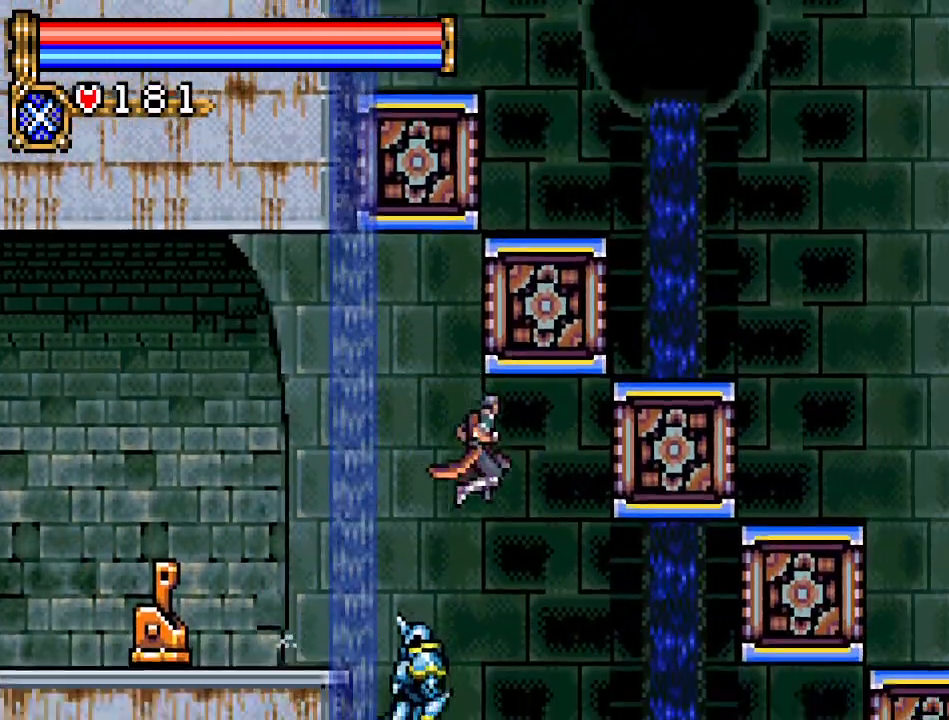
{"buttons": ["DPAD_RIGHT"], "events": []}
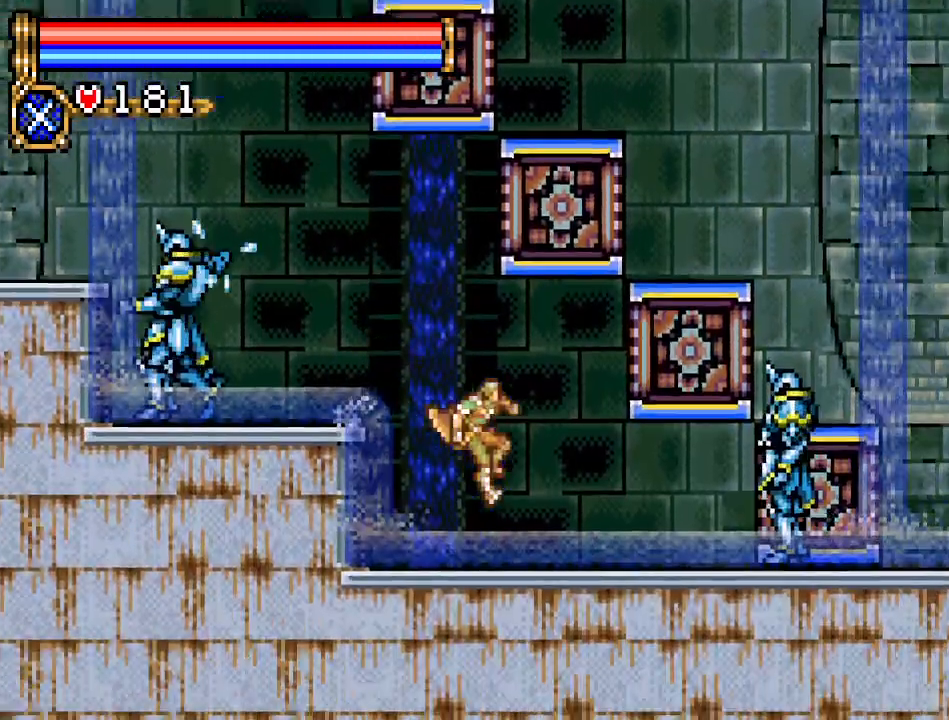
{"buttons": ["DPAD_LEFT"], "events": [[217, "DPAD_RIGHT", "up"], [367, "DPAD_LEFT", "down"]]}
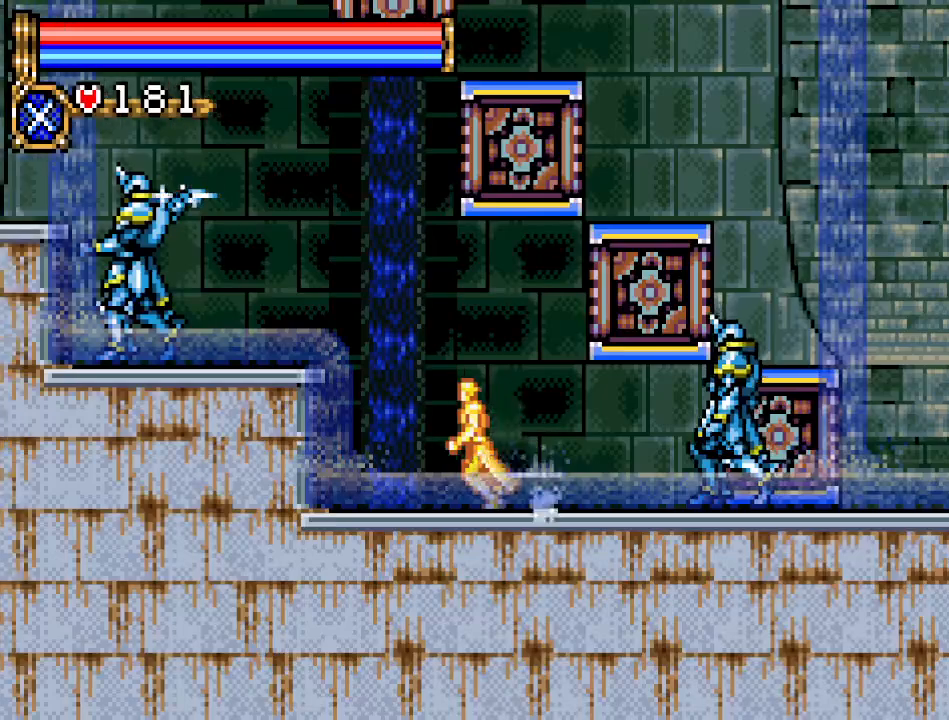
{"buttons": ["A", "DPAD_LEFT"], "events": [[117, "A", "down"], [434, "A", "up"], [501, "A", "down"]]}
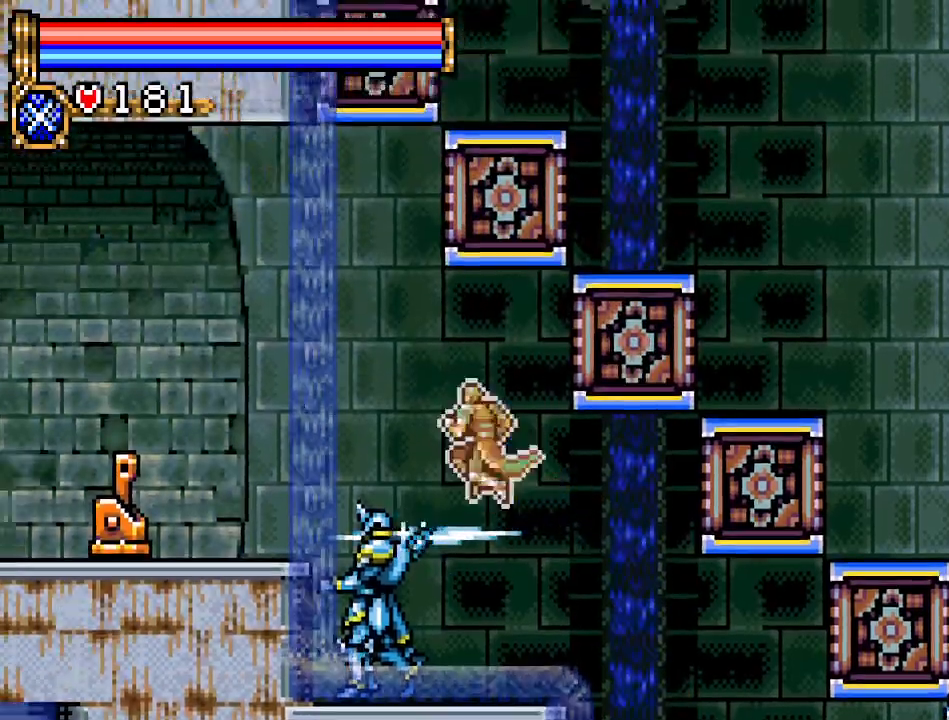
{"buttons": ["DPAD_LEFT"], "events": [[500, "A", "up"]]}
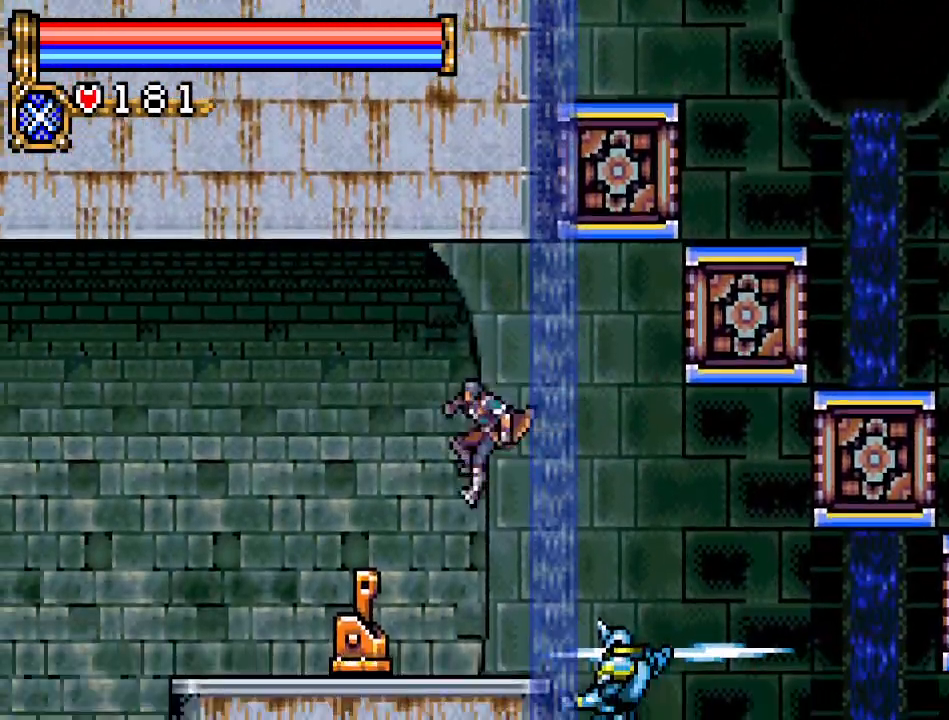
{"buttons": ["A"], "events": [[184, "A", "down"], [468, "DPAD_LEFT", "up"]]}
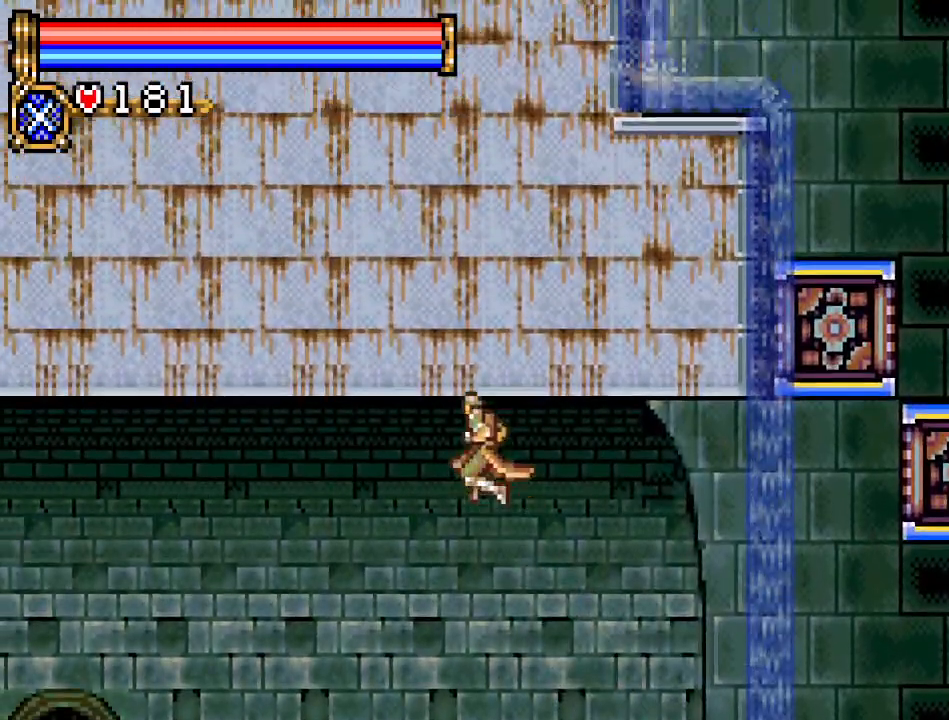
{"buttons": ["DPAD_RIGHT"], "events": [[67, "DPAD_RIGHT", "down"], [83, "A", "up"], [150, "DPAD_RIGHT", "up"], [284, "DPAD_LEFT", "down"], [467, "DPAD_LEFT", "up"], [500, "DPAD_RIGHT", "down"]]}
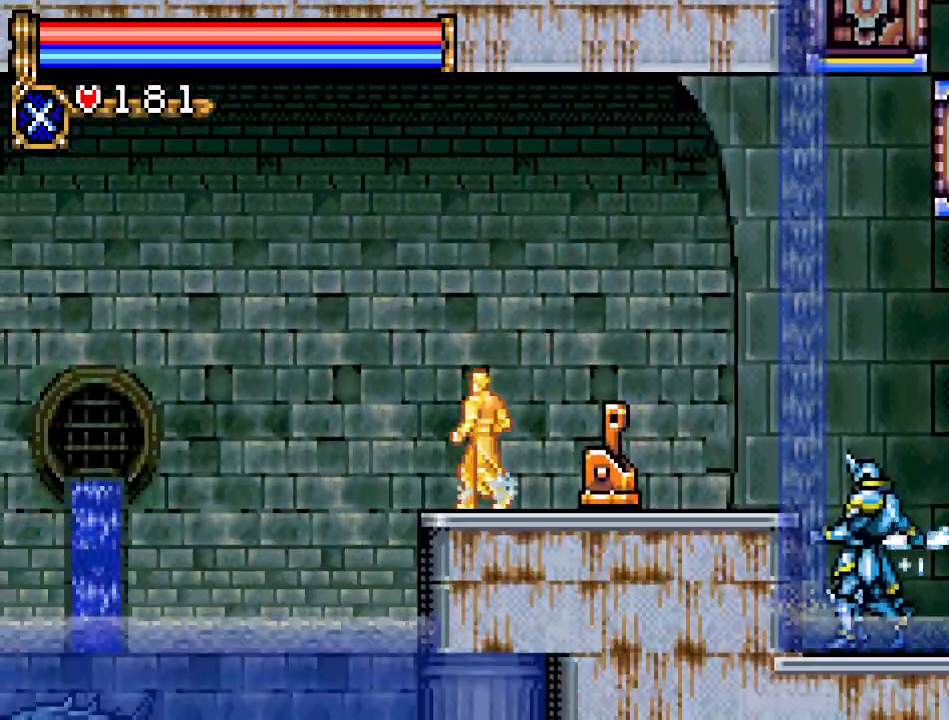
{"buttons": [], "events": [[84, "B", "down"], [117, "DPAD_RIGHT", "up"], [217, "B", "up"]]}
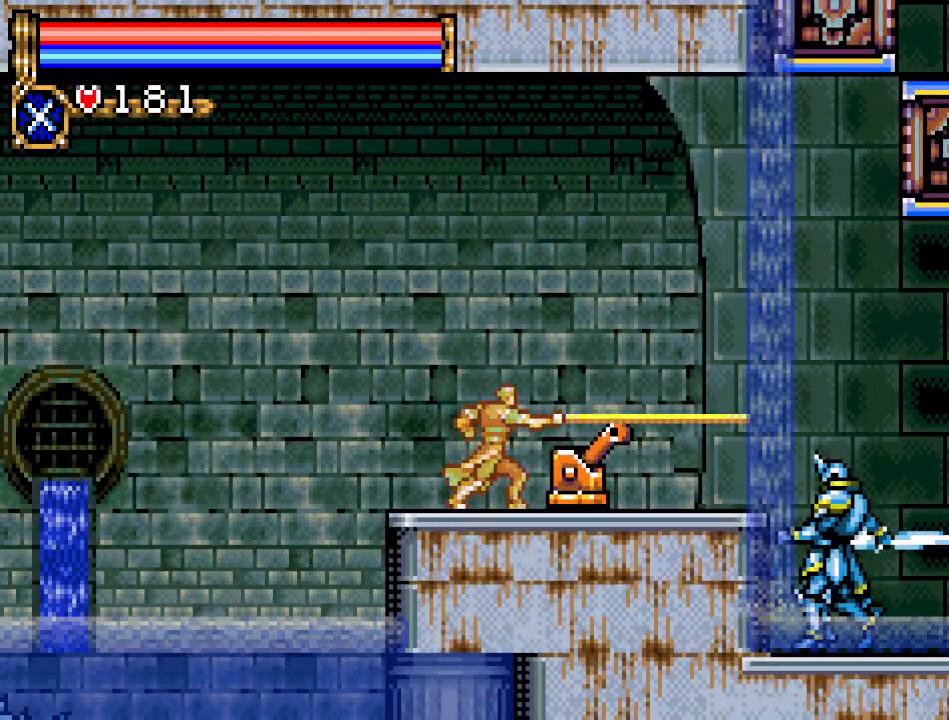
{"buttons": [], "events": []}
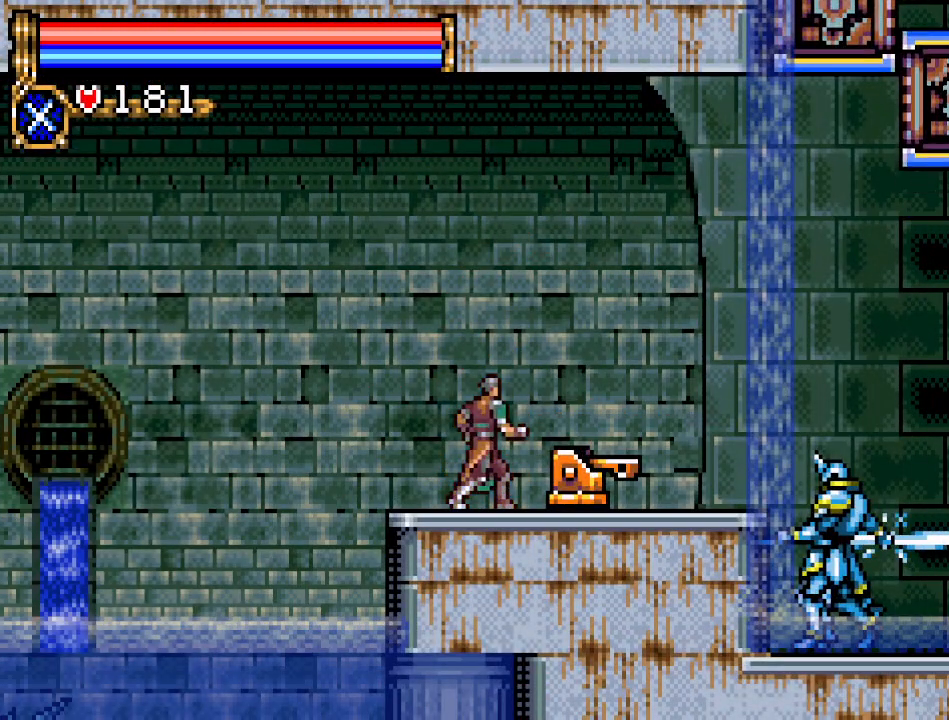
{"buttons": [], "events": []}
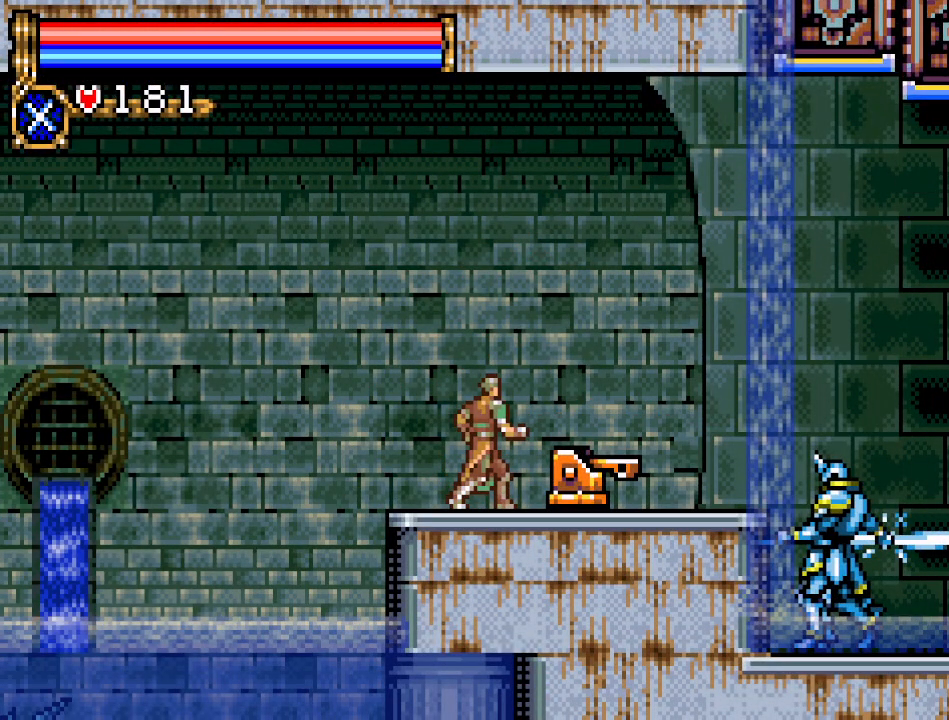
{"buttons": [], "events": []}
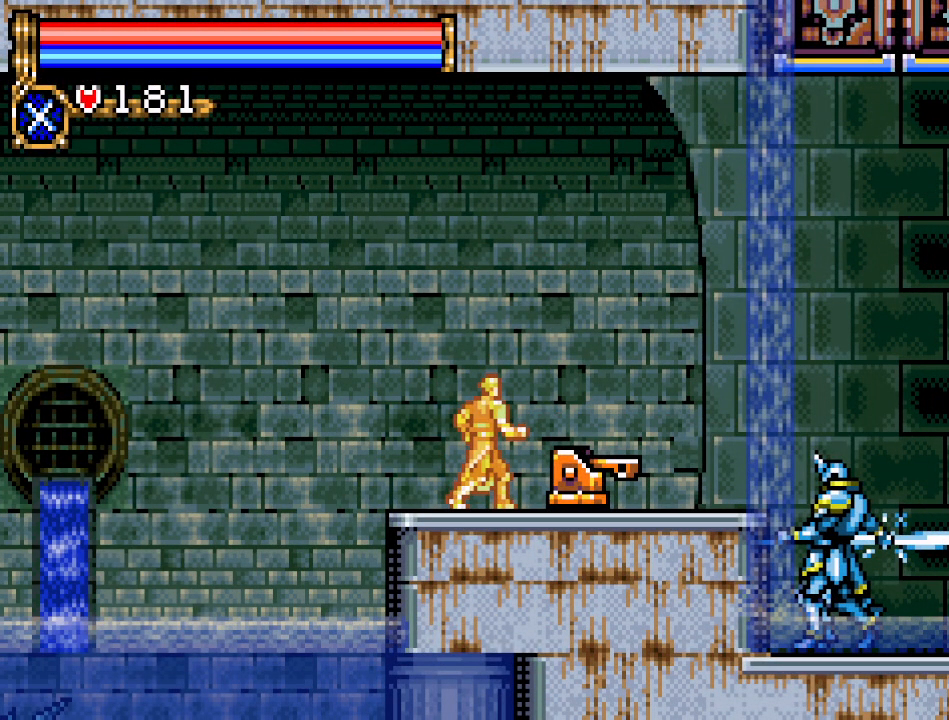
{"buttons": [], "events": []}
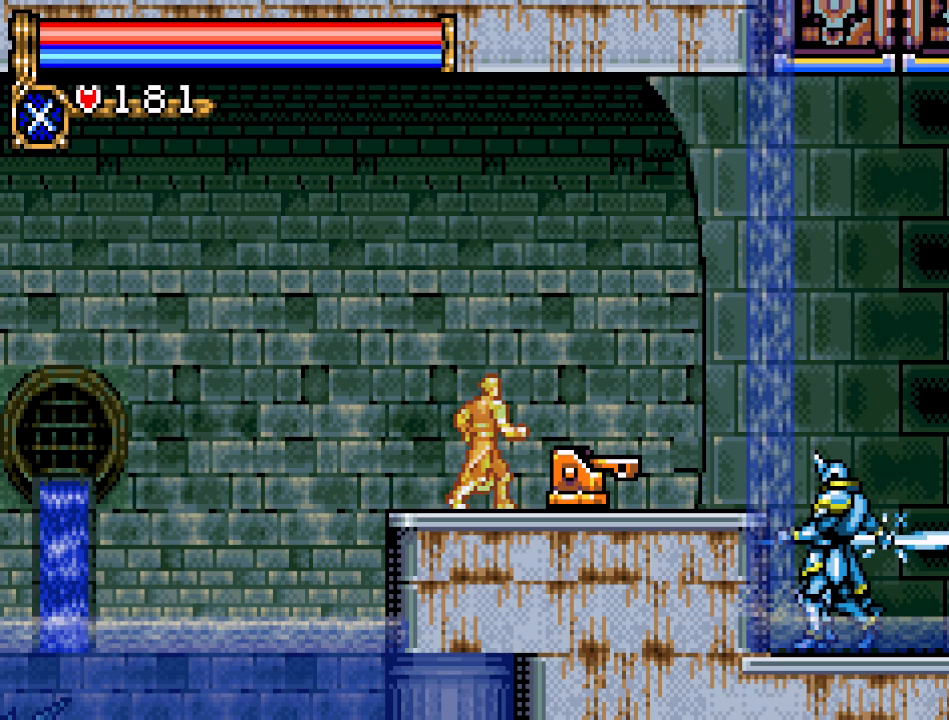
{"buttons": [], "events": []}
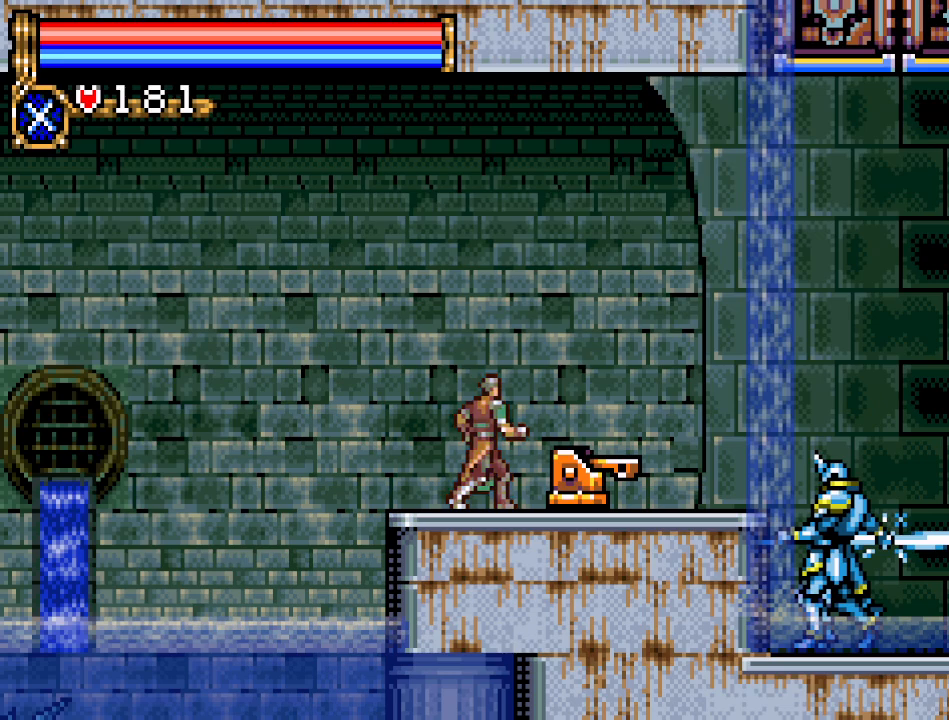
{"buttons": [], "events": []}
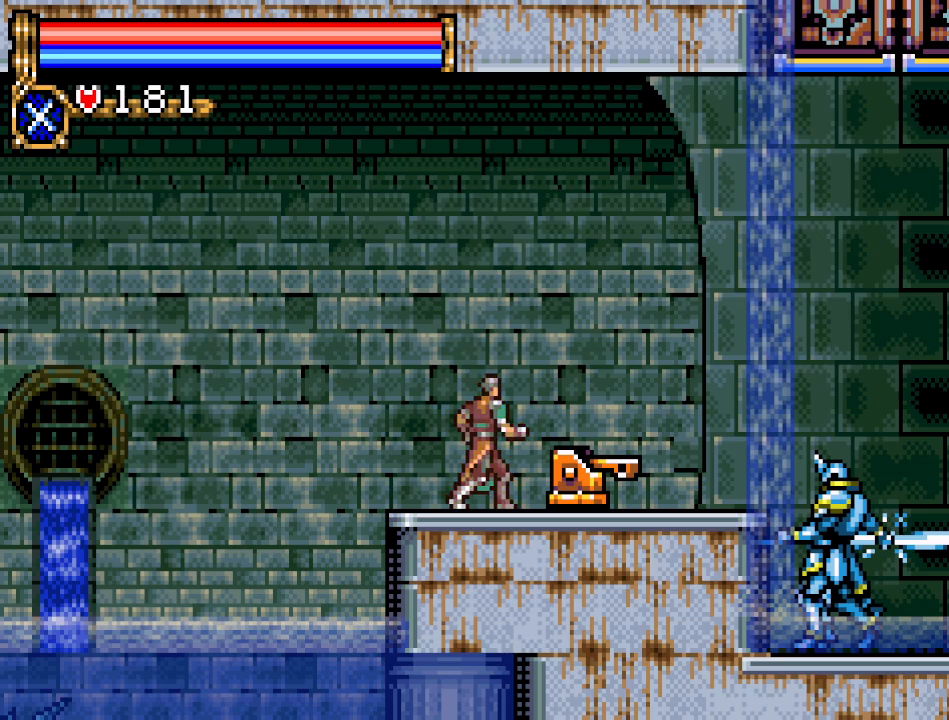
{"buttons": [], "events": []}
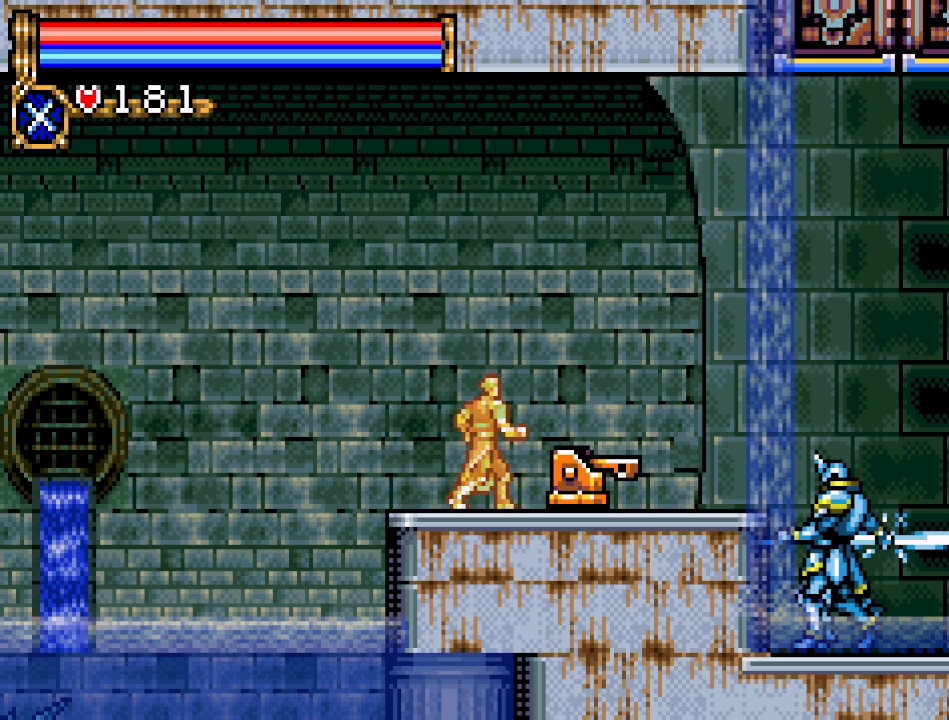
{"buttons": [], "events": []}
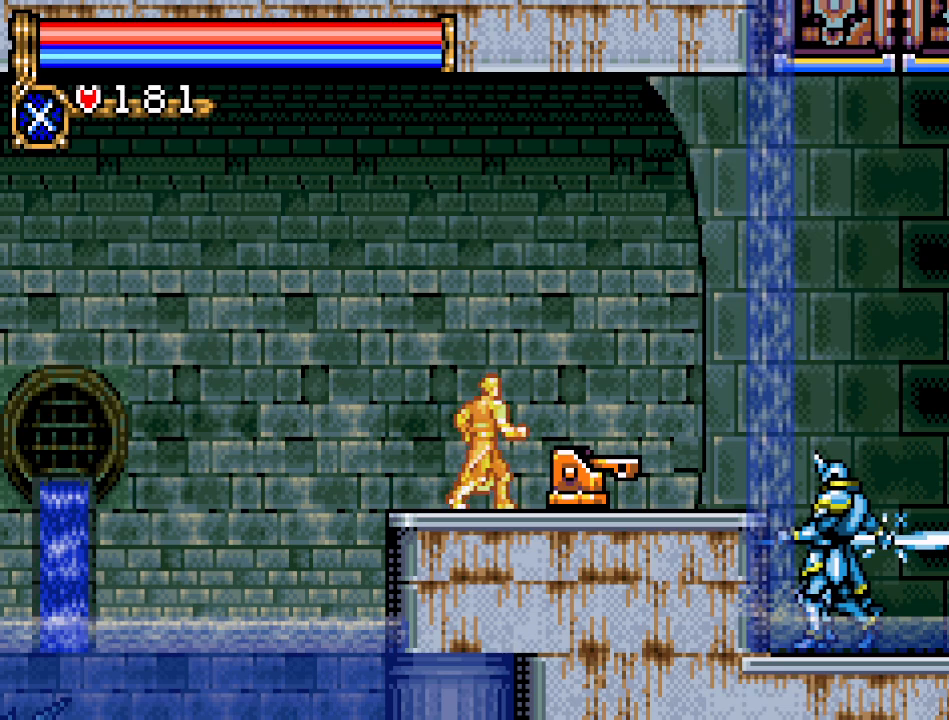
{"buttons": ["DPAD_RIGHT"], "events": [[233, "DPAD_RIGHT", "down"]]}
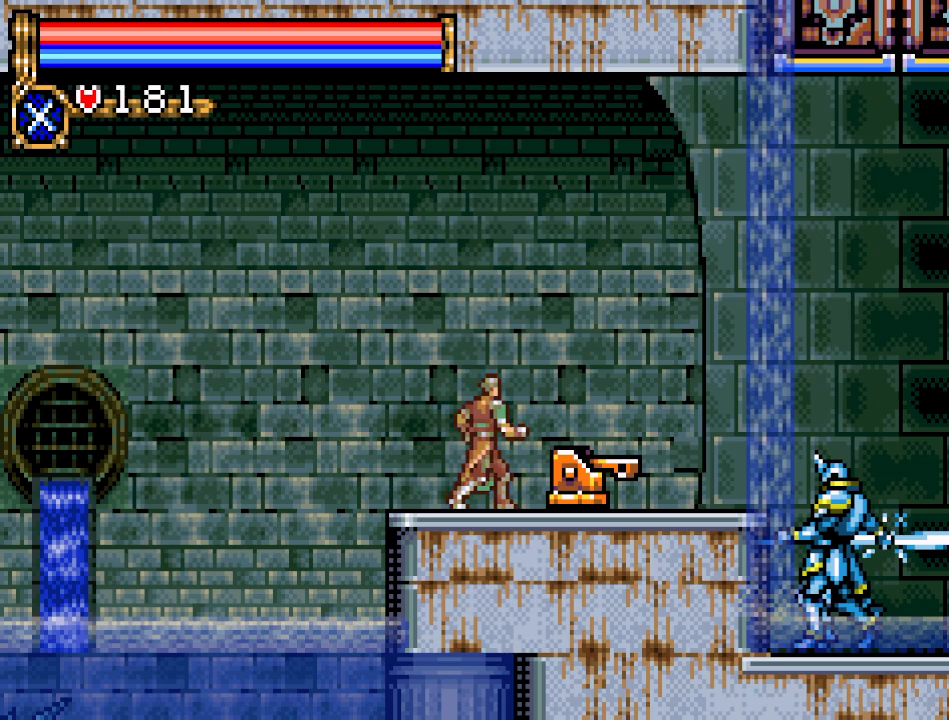
{"buttons": ["DPAD_RIGHT"], "events": []}
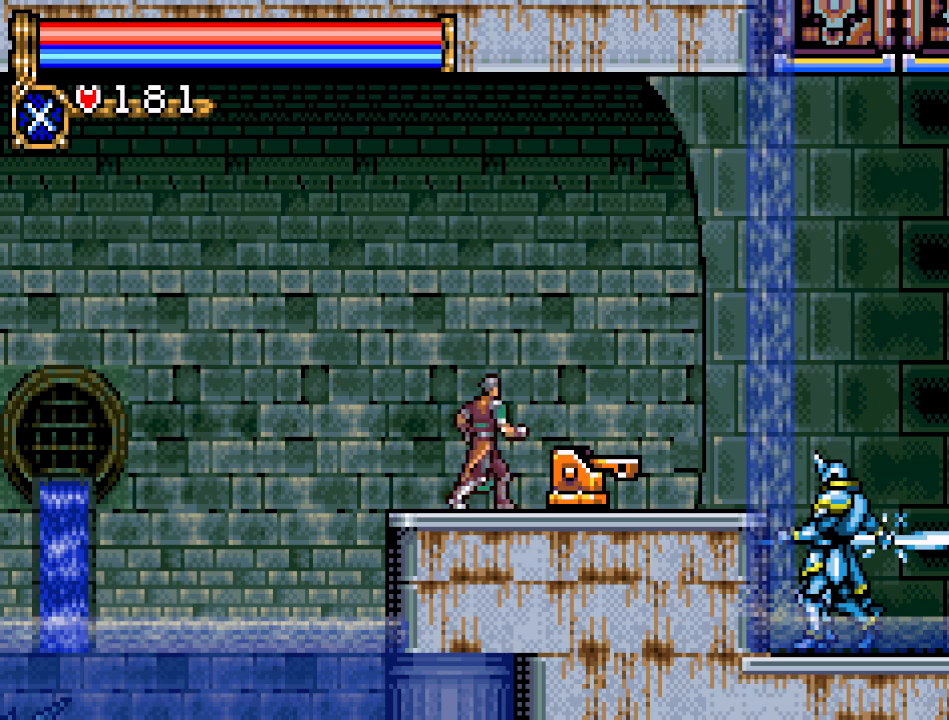
{"buttons": ["DPAD_RIGHT"], "events": []}
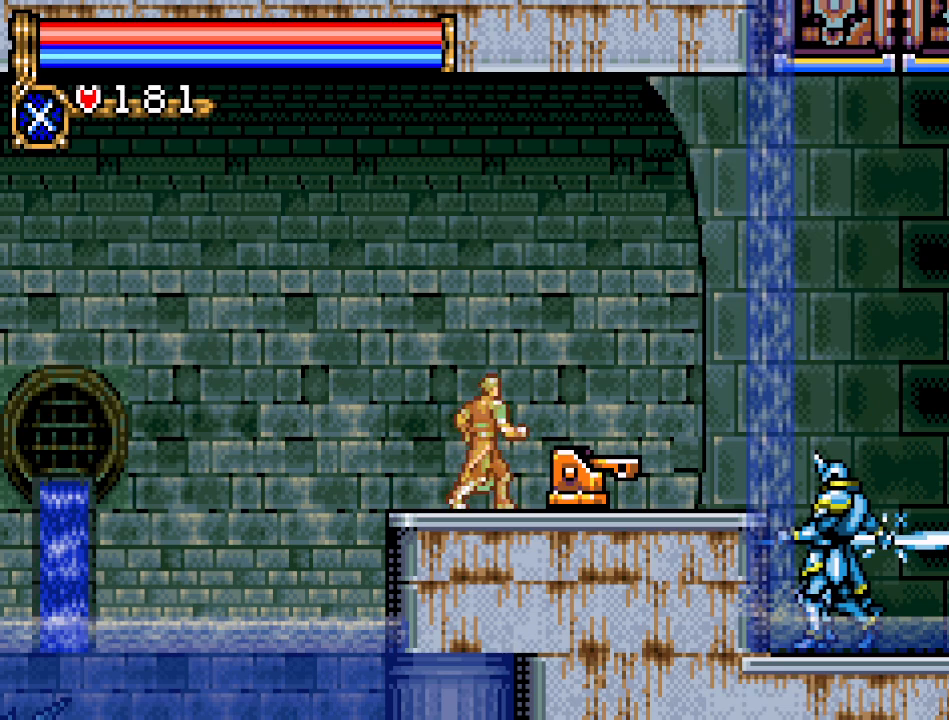
{"buttons": ["DPAD_RIGHT"], "events": []}
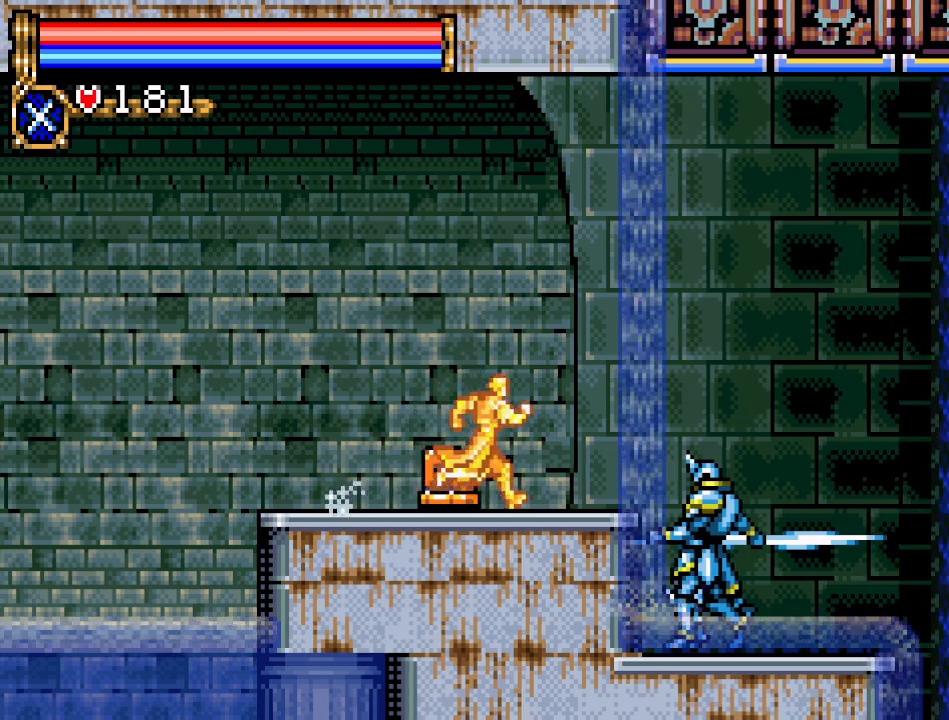
{"buttons": ["A", "DPAD_RIGHT"], "events": [[34, "A", "down"]]}
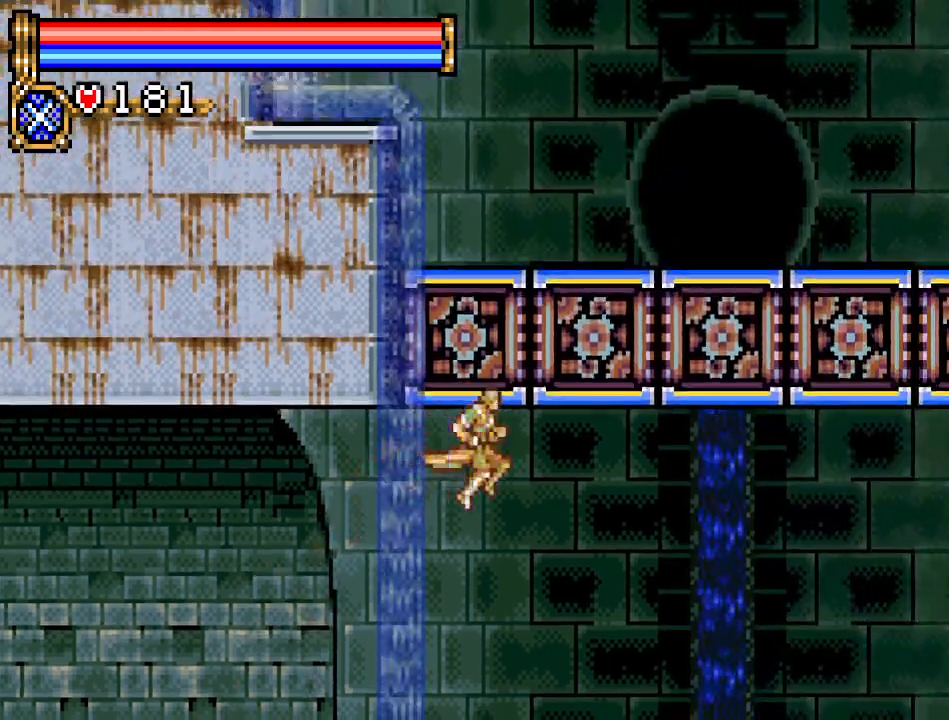
{"buttons": ["A", "DPAD_RIGHT"], "events": [[50, "A", "up"], [400, "A", "down"]]}
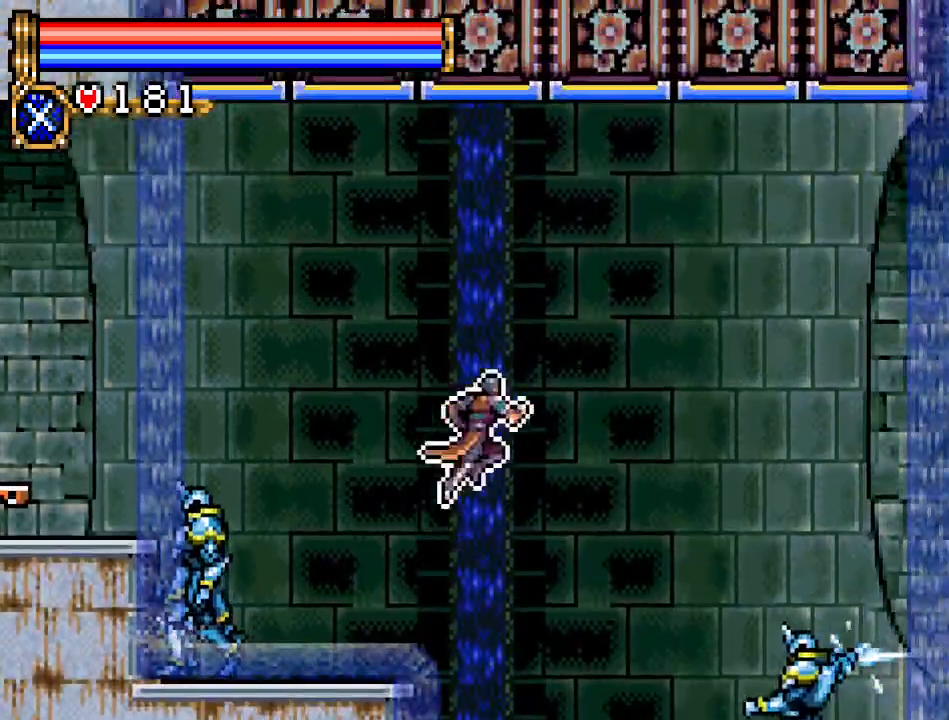
{"buttons": ["DPAD_LEFT"], "events": [[334, "DPAD_RIGHT", "up"], [401, "DPAD_LEFT", "down"], [434, "A", "up"]]}
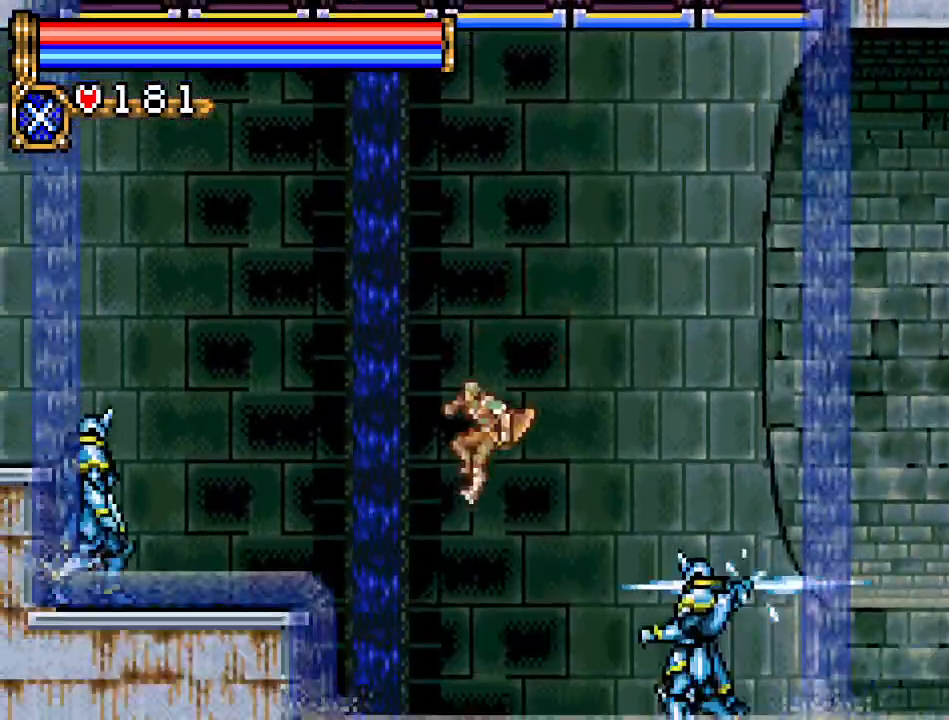
{"buttons": ["A", "DPAD_RIGHT"], "events": [[183, "DPAD_LEFT", "up"], [233, "A", "down"], [267, "DPAD_RIGHT", "down"]]}
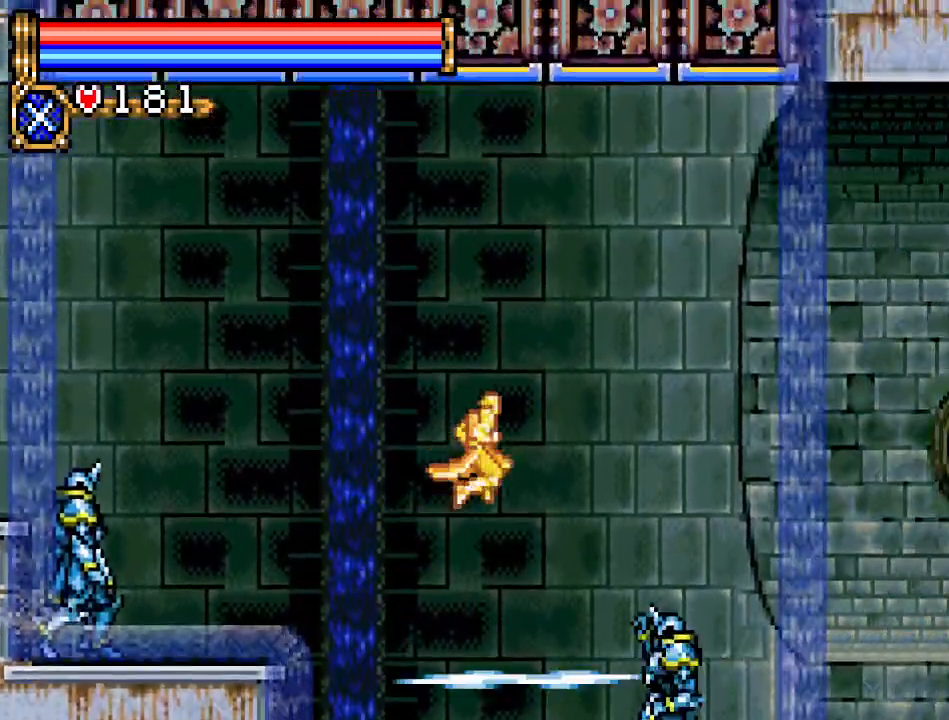
{"buttons": ["DPAD_RIGHT"], "events": [[217, "A", "up"], [301, "A", "down"], [434, "A", "up"]]}
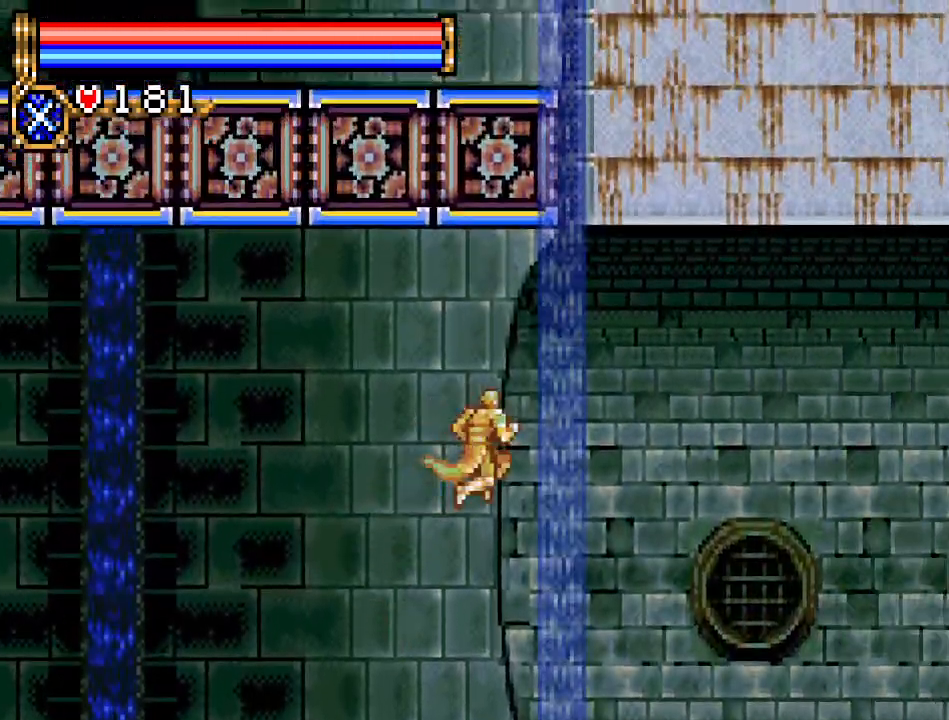
{"buttons": ["DPAD_RIGHT"], "events": []}
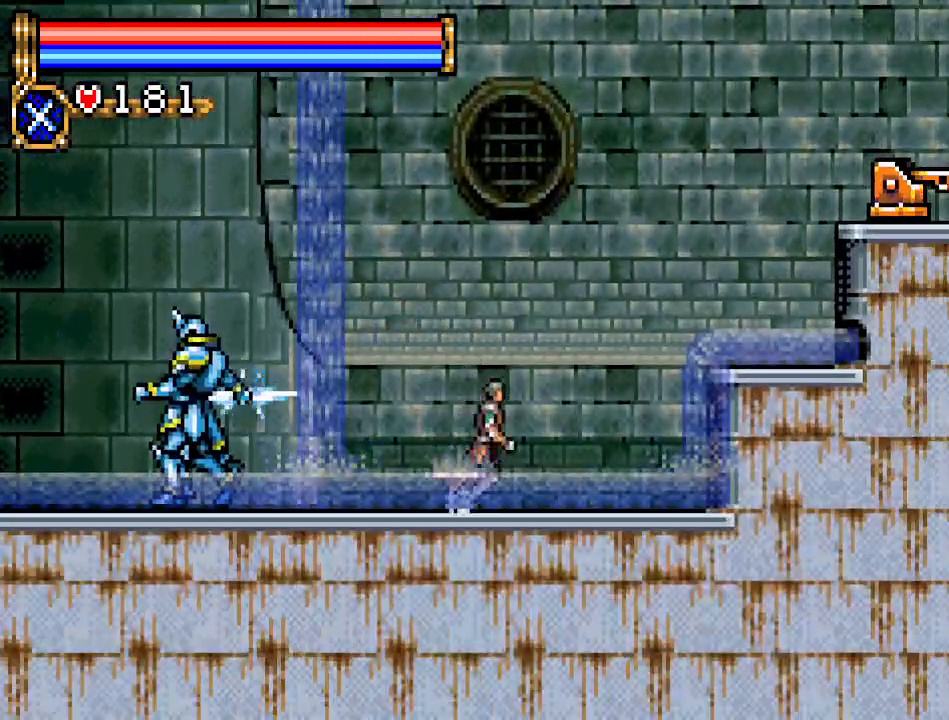
{"buttons": ["DPAD_RIGHT"], "events": [[184, "A", "down"], [484, "A", "up"]]}
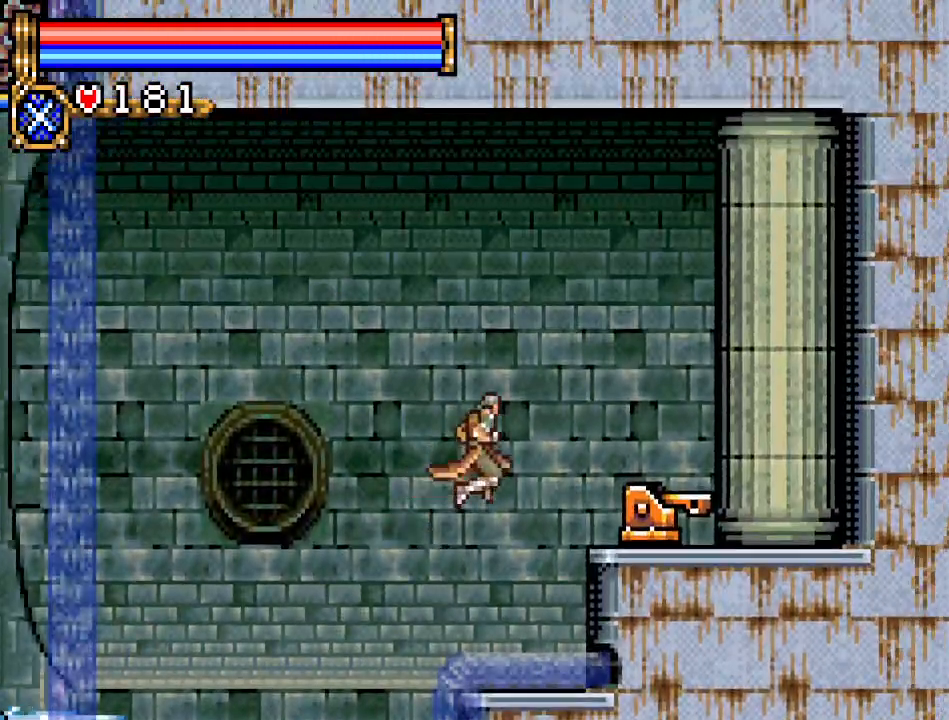
{"buttons": [], "events": [[50, "A", "down"], [200, "A", "up"], [333, "DPAD_RIGHT", "up"]]}
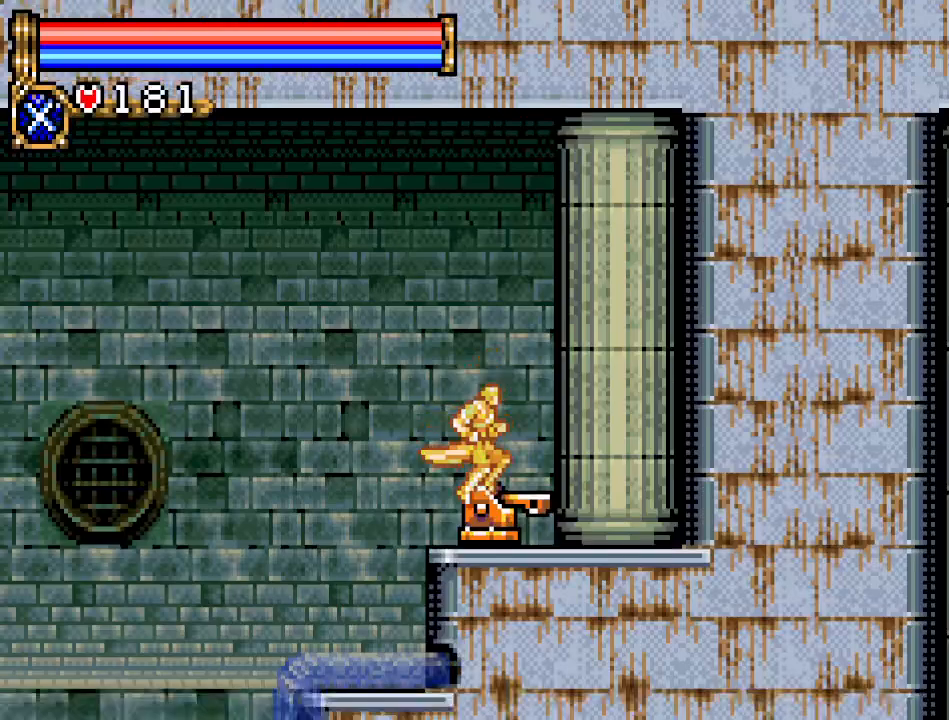
{"buttons": ["DPAD_DOWN"], "events": [[34, "DPAD_DOWN", "down"], [150, "B", "down"], [300, "B", "up"]]}
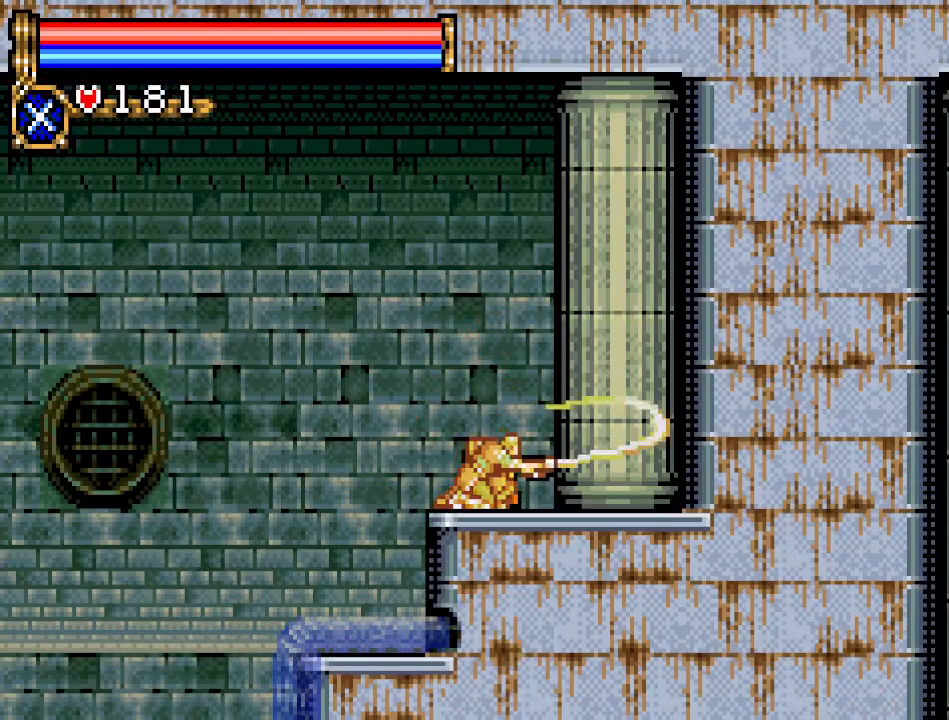
{"buttons": ["DPAD_DOWN"], "events": []}
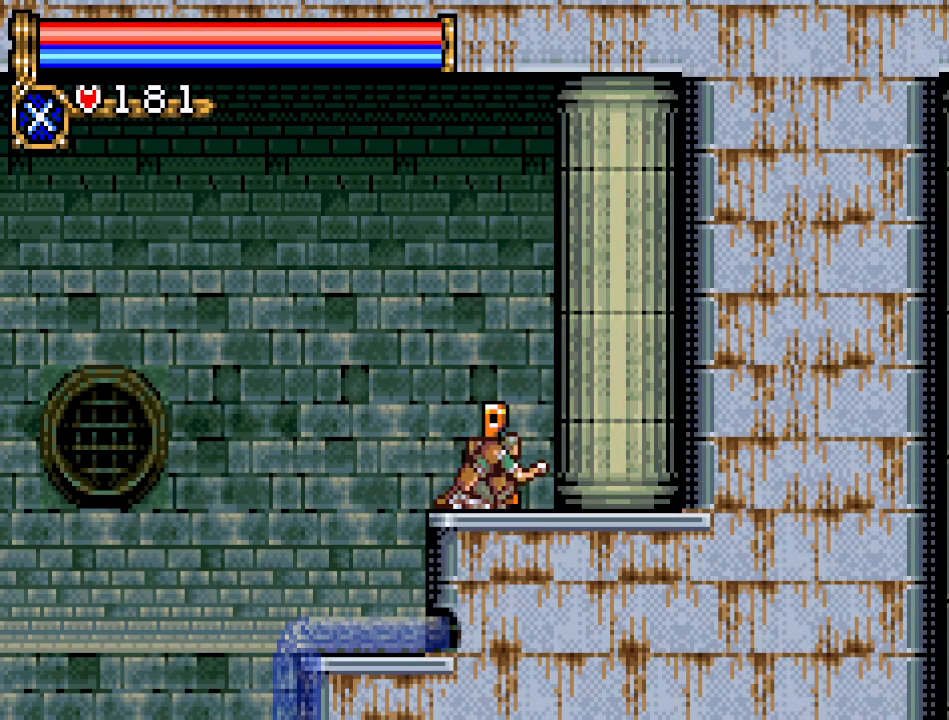
{"buttons": [], "events": [[84, "DPAD_DOWN", "up"]]}